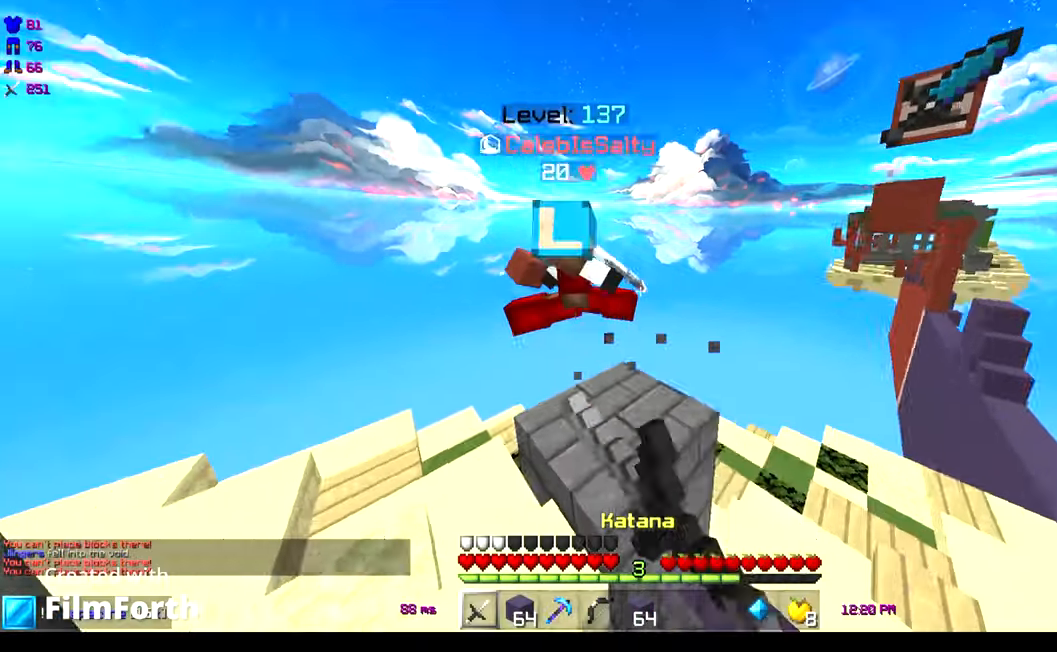
Gameplay with keyboard; each line is a JSON object with the keys held at the frame after it. "events" lists presses ("down") and releases ("up") of "a", "d", "s", "space" and "w" between this image and that frame as [ms after this image, input, new state], when the widget could be followed in between. No other keys are recorded. Mouse input is not recorded.
{"keys": ["a", "w"], "events": []}
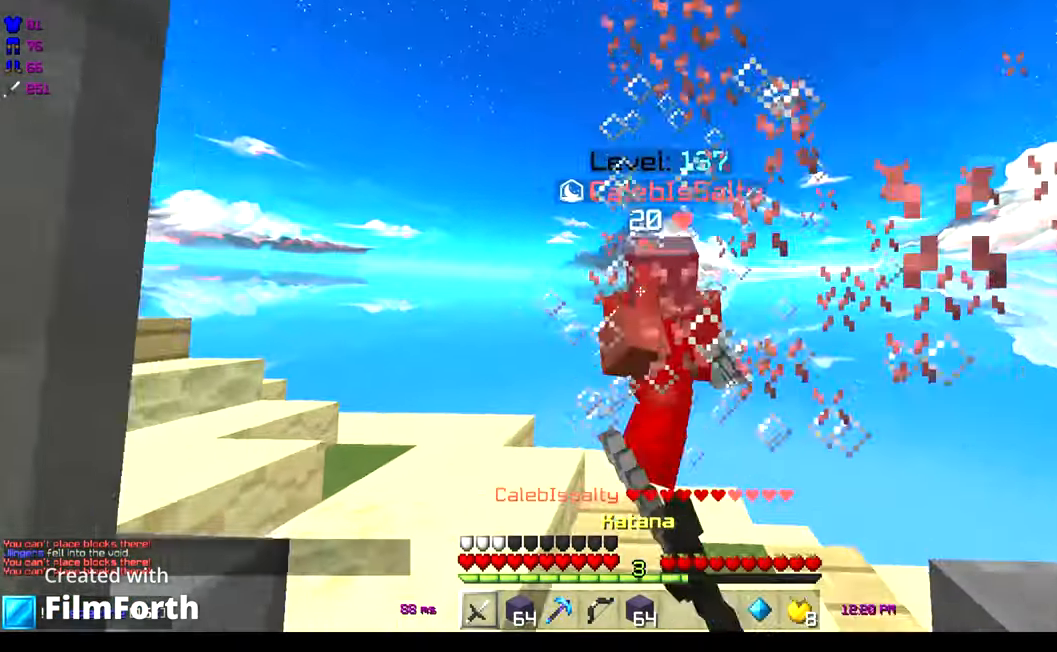
{"keys": ["a", "w"], "events": []}
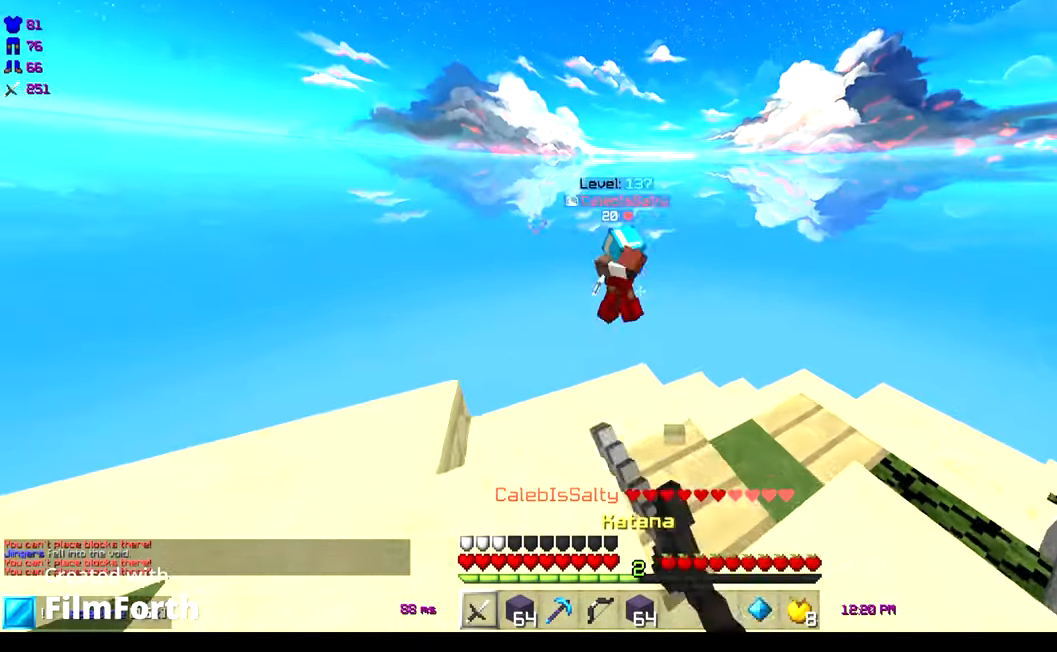
{"keys": ["space", "w"], "events": [[33, "a", "up"], [116, "d", "down"], [383, "d", "up"], [466, "space", "down"]]}
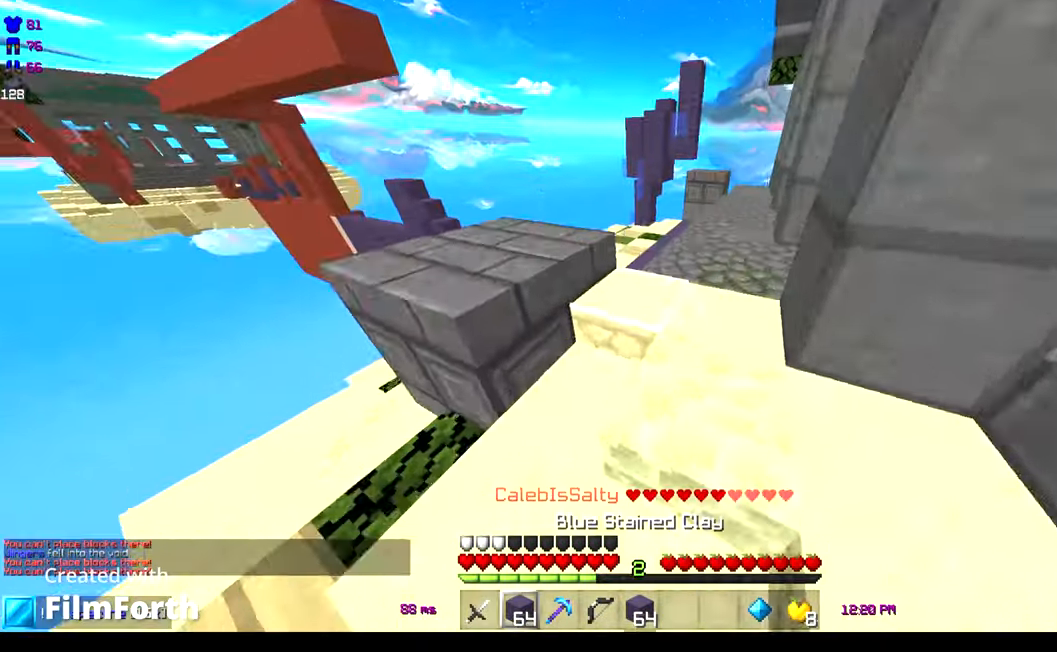
{"keys": ["a", "space", "w"], "events": [[283, "space", "up"], [416, "space", "down"], [466, "a", "down"]]}
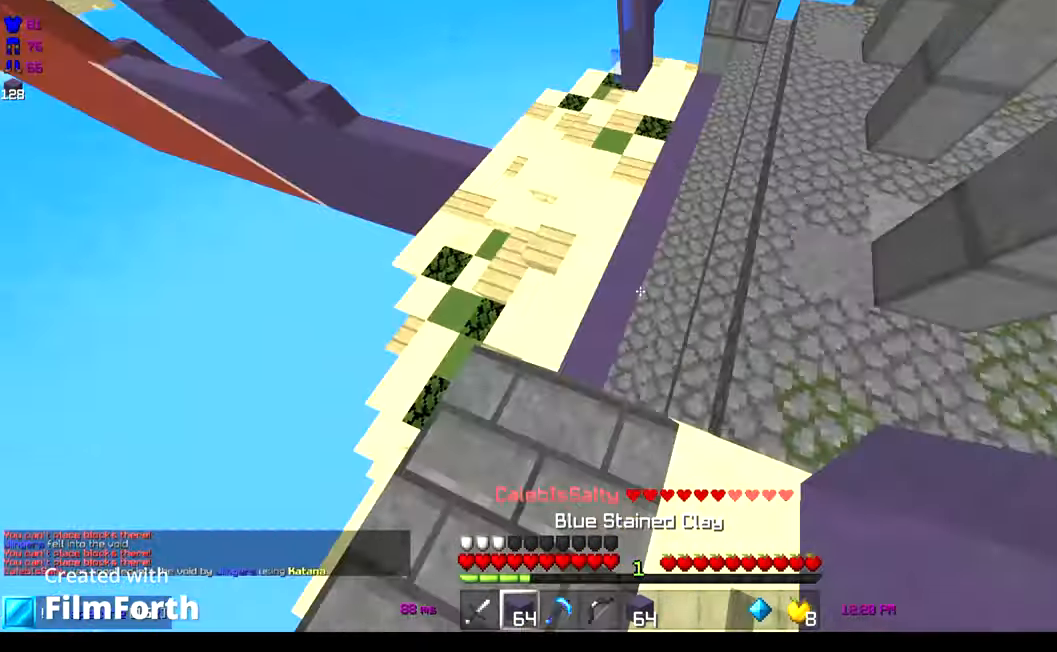
{"keys": ["a", "s", "space"], "events": [[50, "w", "up"], [116, "s", "down"], [200, "a", "up"], [250, "a", "down"]]}
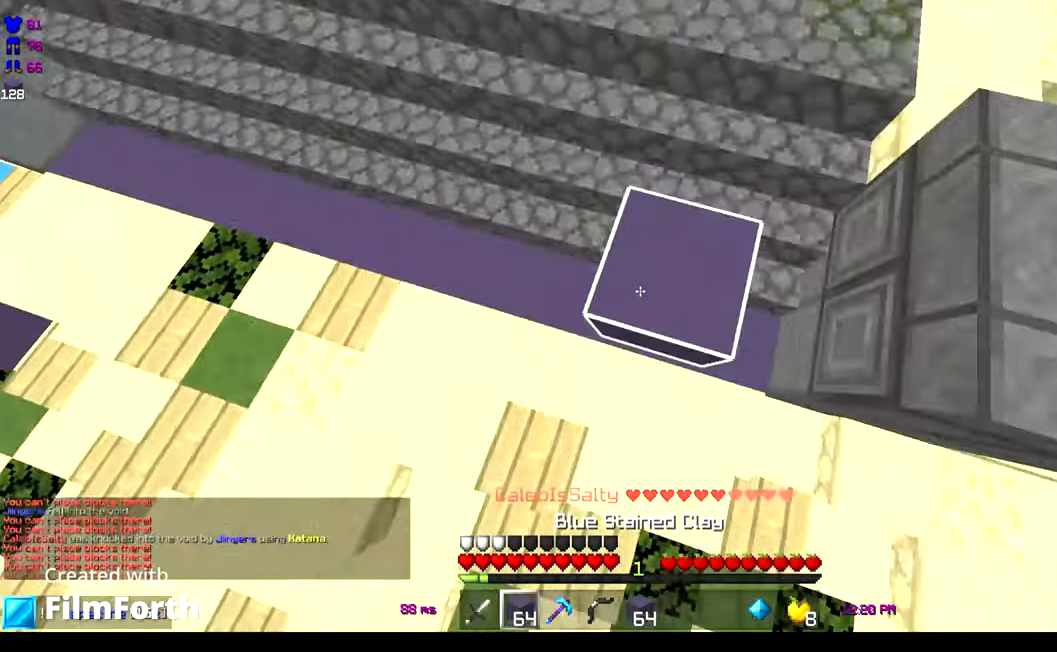
{"keys": ["a", "s", "space"]}
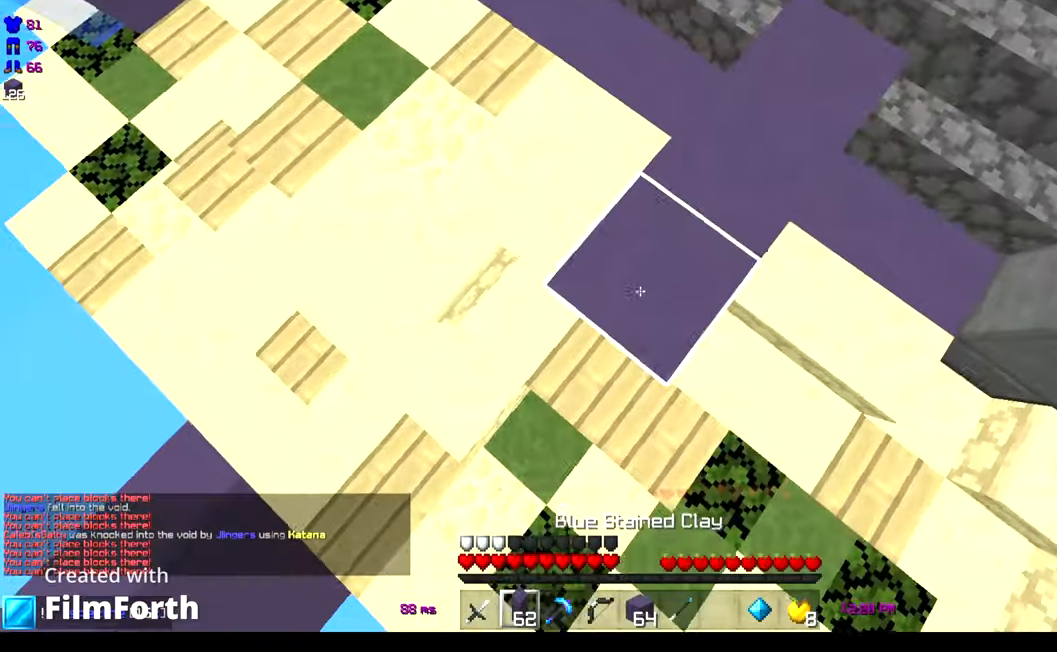
{"keys": ["a", "s", "space"], "events": []}
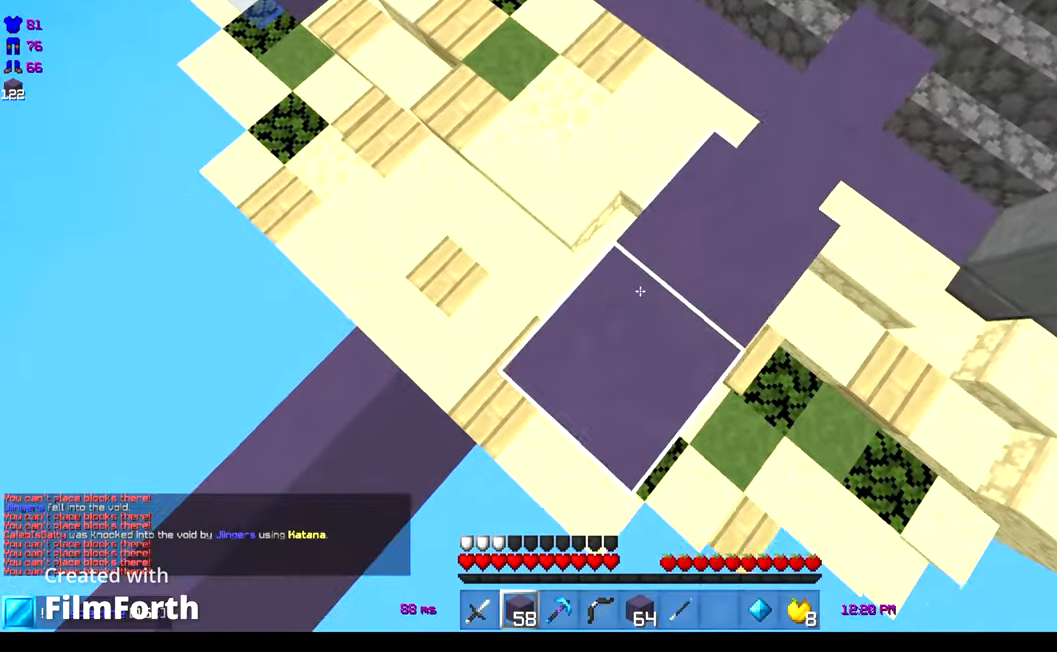
{"keys": ["s", "space"]}
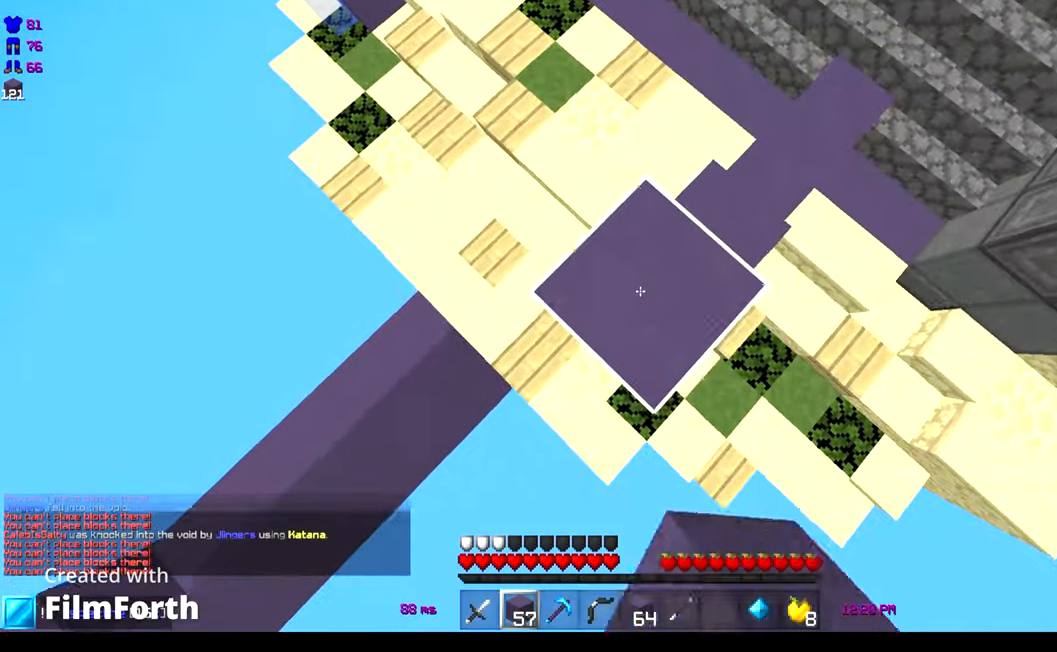
{"keys": ["a", "s", "space"]}
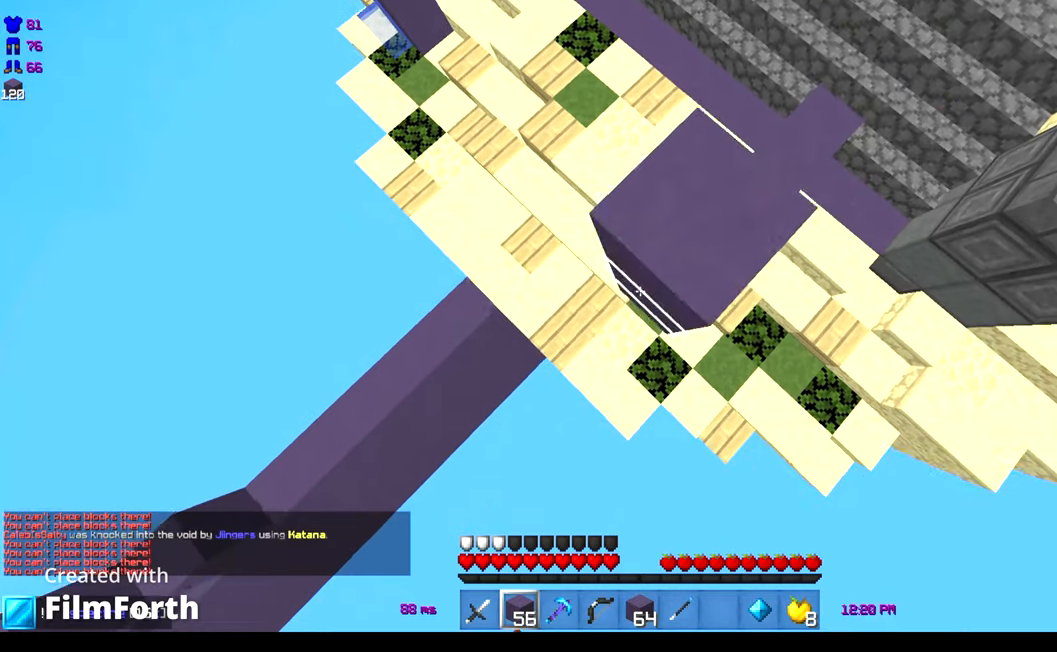
{"keys": ["a", "s", "space"]}
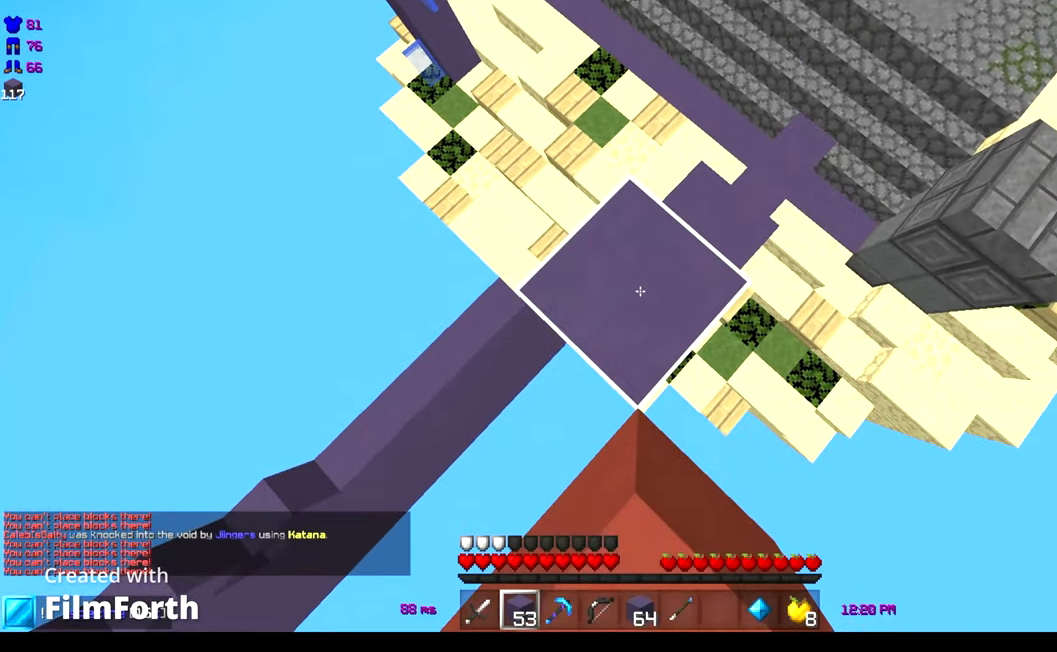
{"keys": ["space"], "events": [[117, "s", "up"], [200, "a", "up"], [200, "d", "down"], [500, "d", "up"]]}
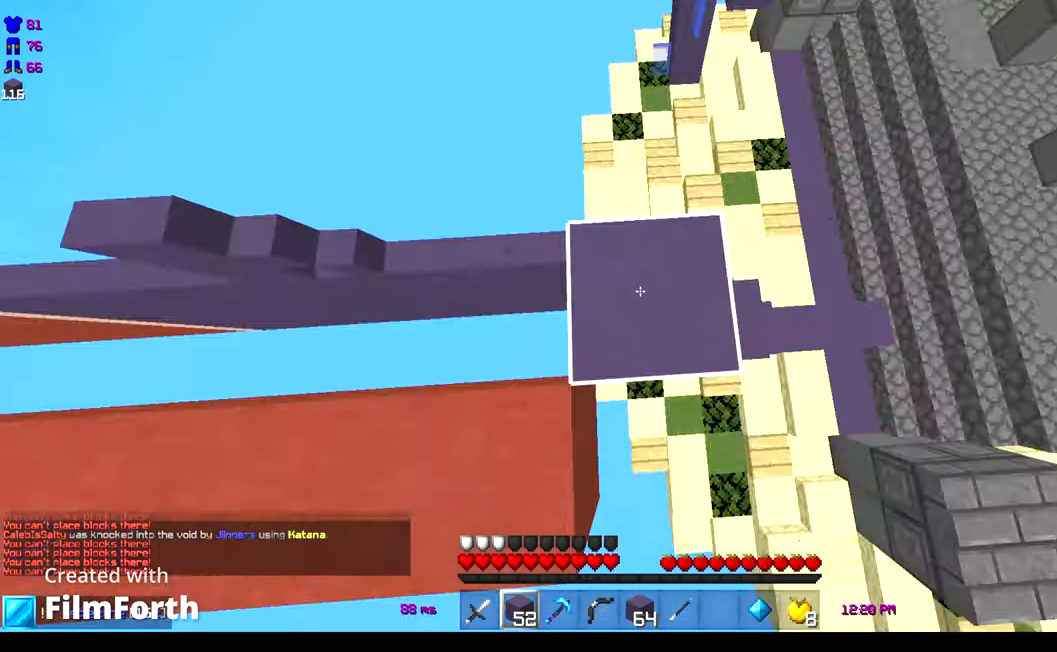
{"keys": ["space", "w"], "events": [[83, "space", "up"], [333, "w", "down"], [450, "space", "down"]]}
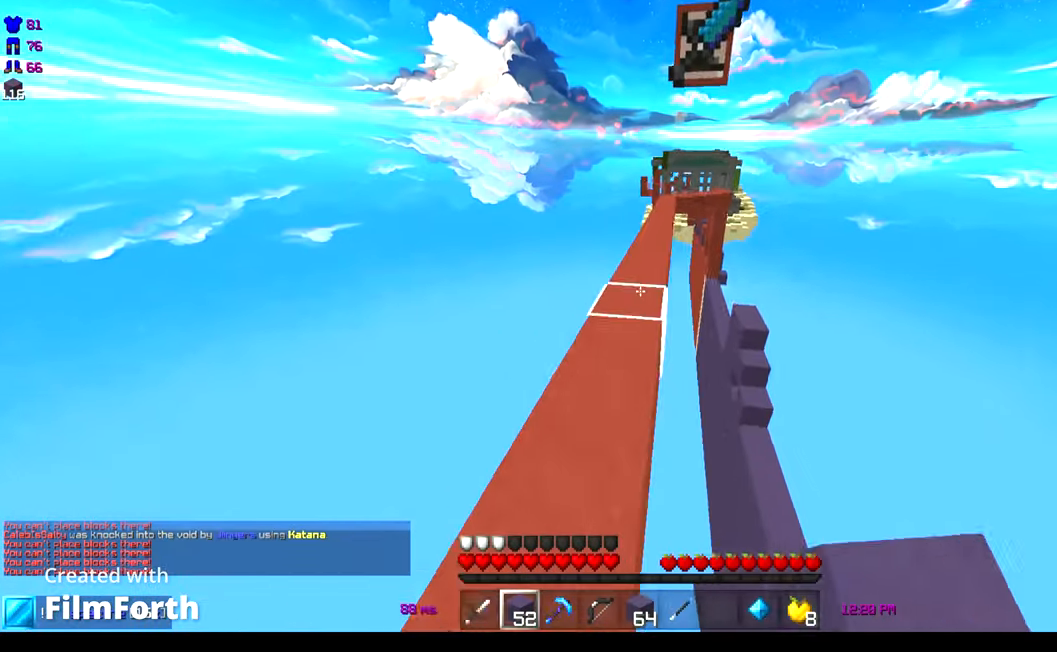
{"keys": ["space", "w"], "events": []}
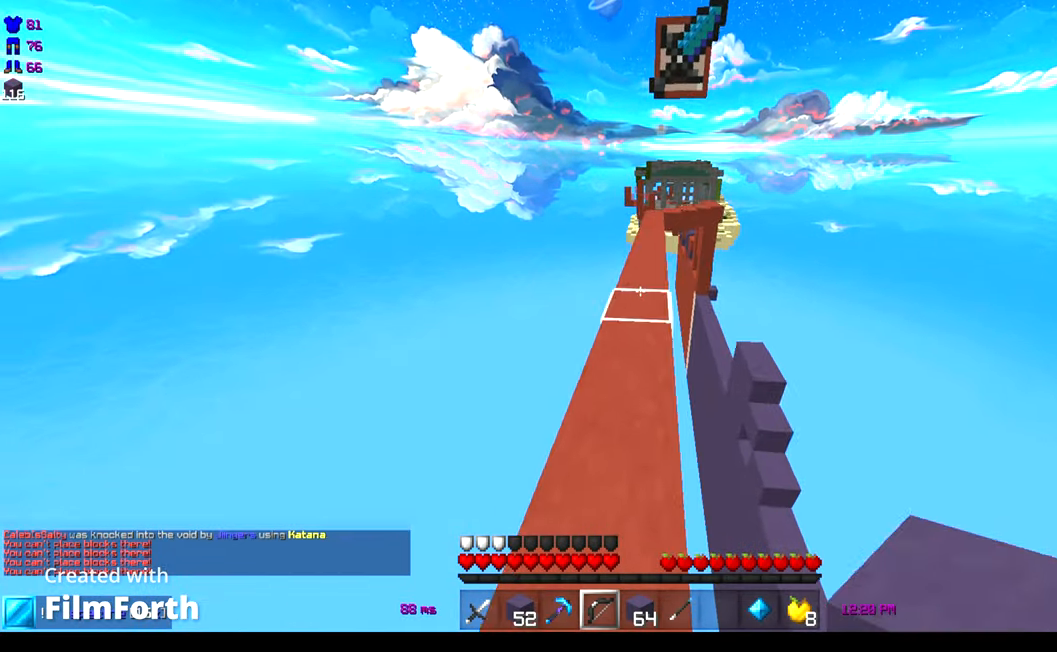
{"keys": ["space", "w"], "events": []}
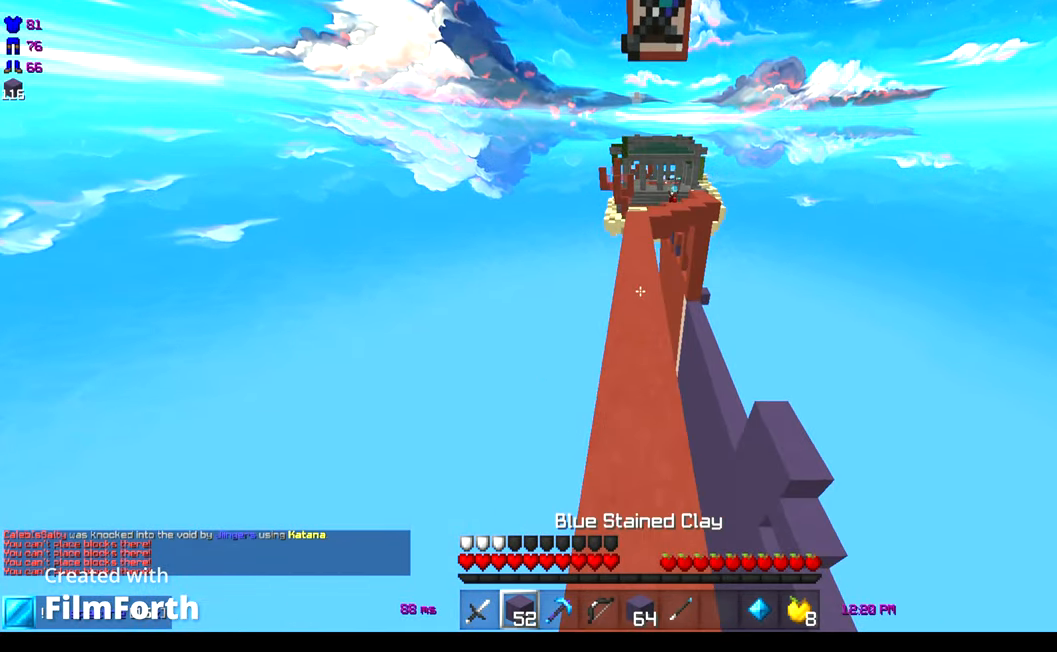
{"keys": ["w"], "events": [[500, "space", "up"]]}
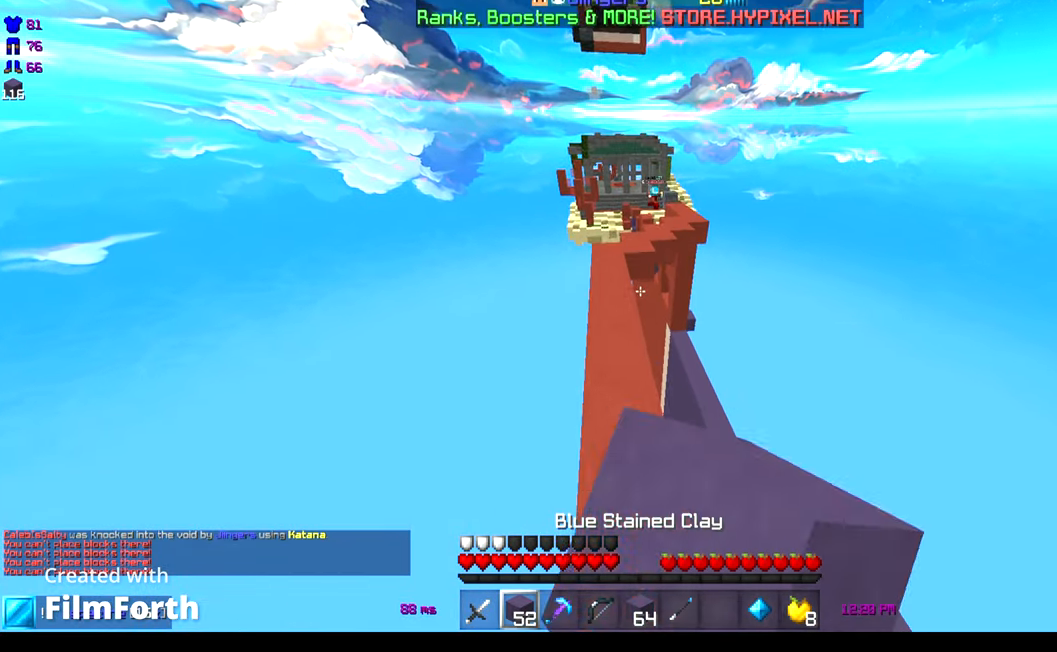
{"keys": ["w"], "events": []}
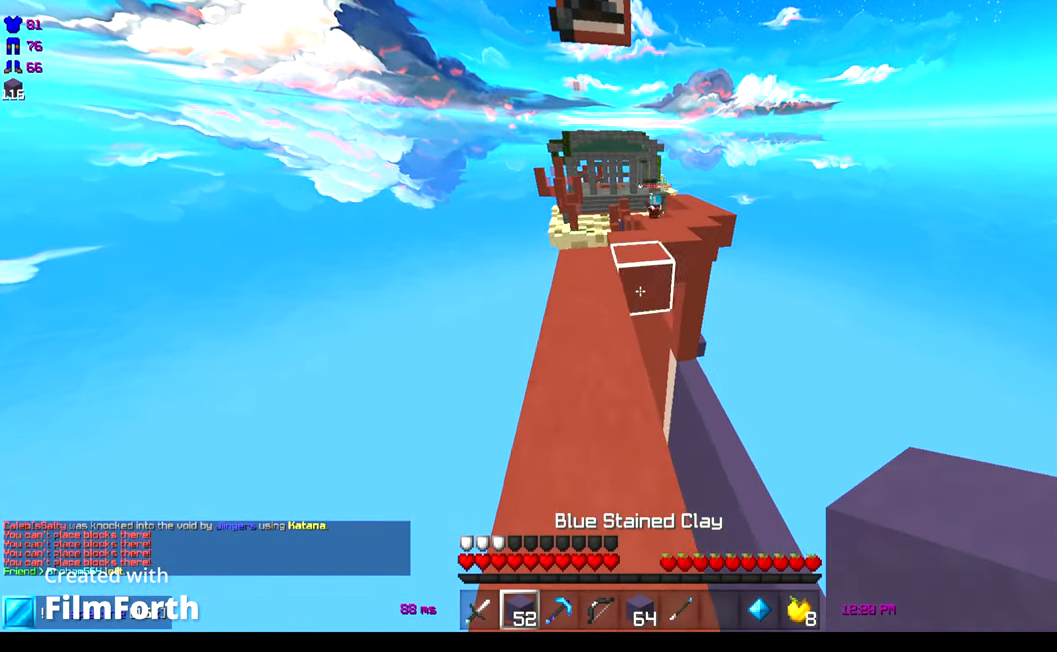
{"keys": ["w"], "events": [[133, "space", "down"], [417, "space", "up"]]}
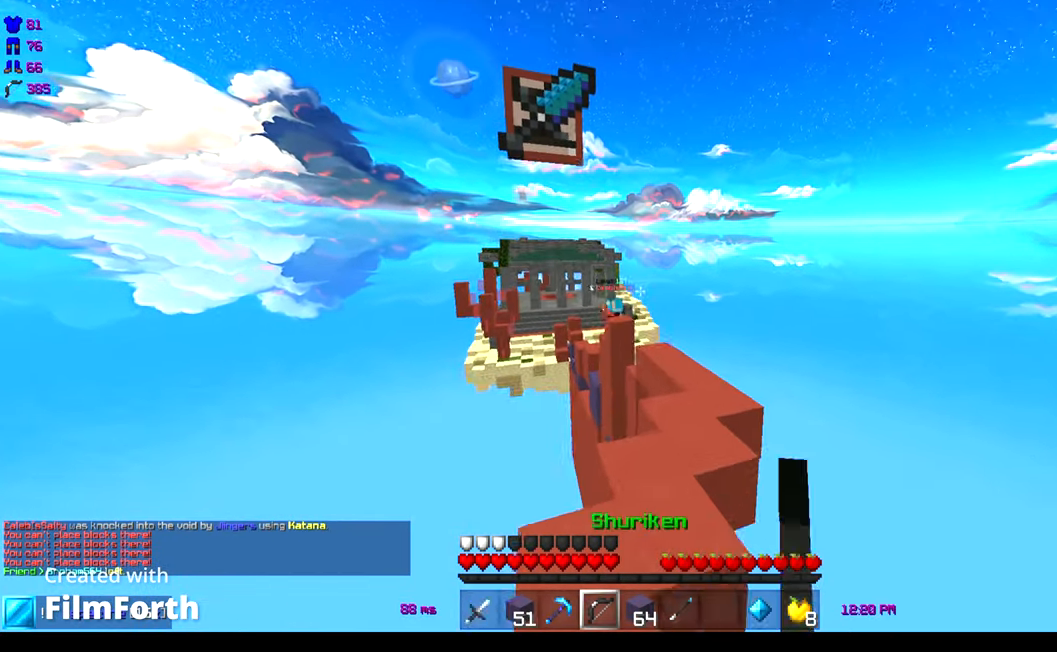
{"keys": ["a", "w"], "events": [[200, "a", "down"]]}
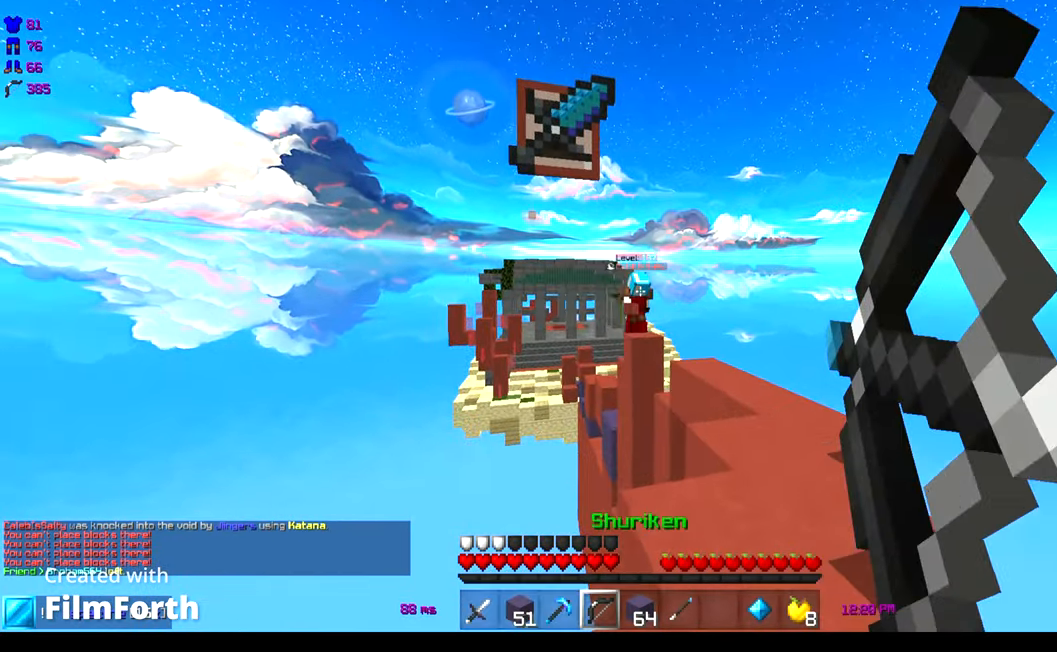
{"keys": ["d", "w"], "events": [[83, "a", "up"], [167, "space", "down"], [417, "space", "up"], [450, "d", "down"]]}
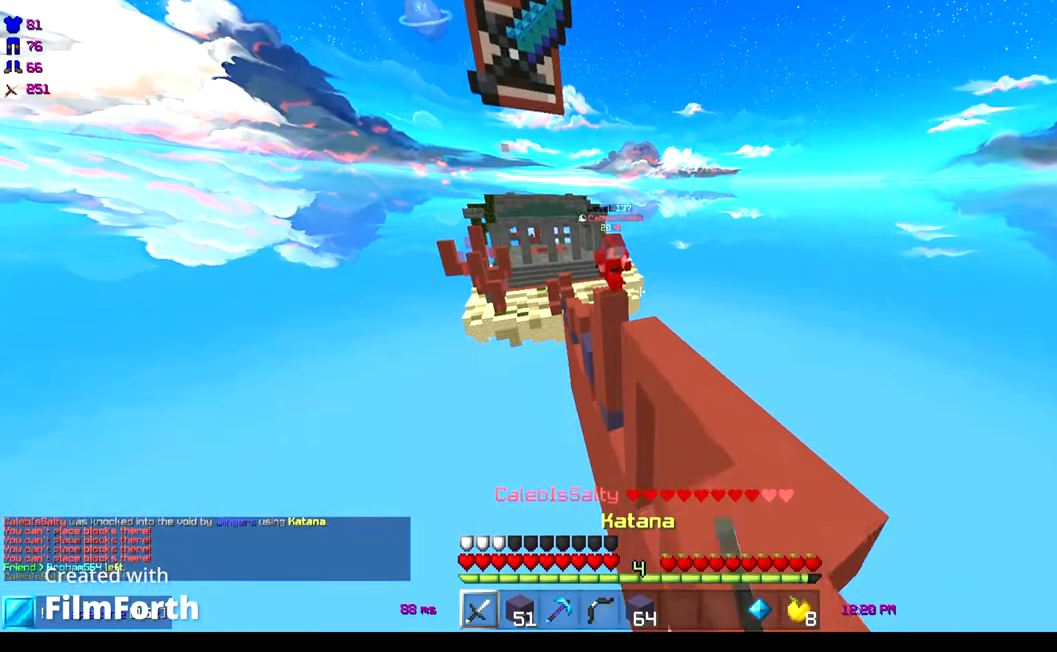
{"keys": ["space", "w"], "events": [[384, "d", "up"], [450, "space", "down"]]}
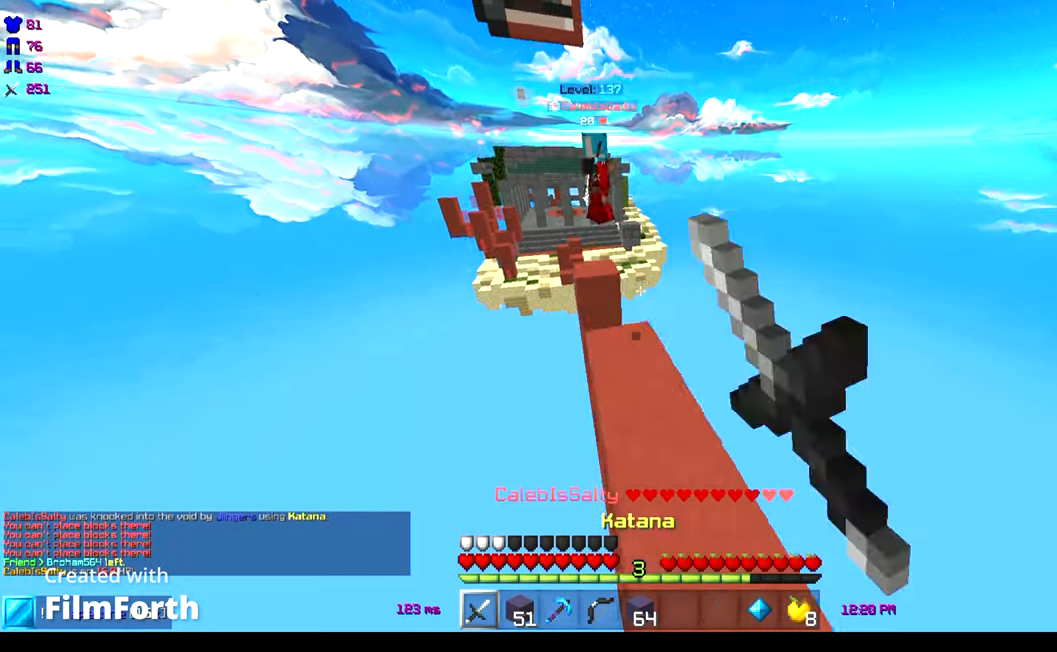
{"keys": ["a"], "events": [[117, "space", "up"], [184, "w", "up"], [284, "w", "down"], [450, "a", "down"], [450, "w", "up"]]}